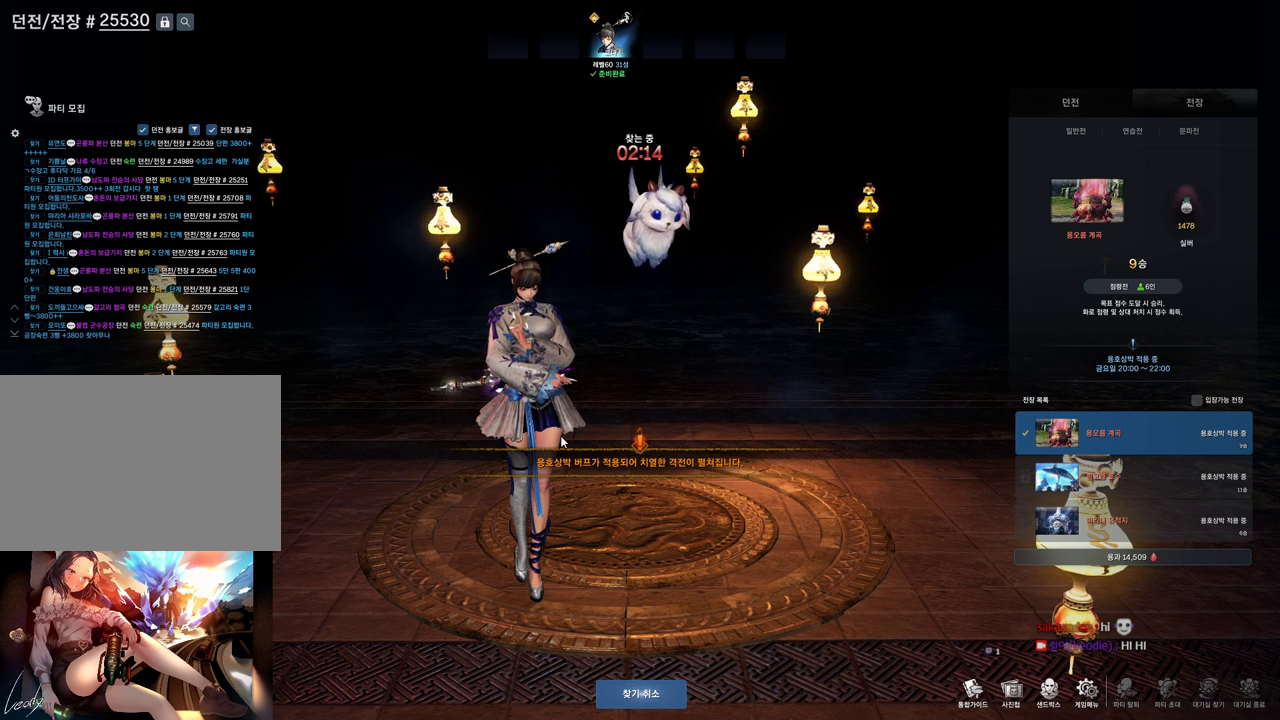
Gameplay with keyboard and mouse; each line is a JSON object with the keys and mouse buttons held at the frame after it. "events" lists presses ("down") and releases ("up") of "1", "2", "3", "4", "5", "a", "alt", "c", "ctrl", "d", "e", "f", "m", "q", "r", "s", "shift", "space", "t", "tab", "tilde", "v", "w", "x", "z", "mouse_left", "mouse_wheel" and "mouse_right" between this image and that frame as [ms after this image, input, new state], when the widget could be followed in between. "mouse_left", "mouse_wheel", "mouse_right" = the "left", "wheel", "right" buttons of the "mouse" list. No other keys are recorded. "wheel" means that the mouse wheel is clicked or scrolled. Not read: mouse_move other_keys.
{"keys": [], "mouse": [], "events": [[367, "mouse_left", "down"], [467, "mouse_left", "up"]]}
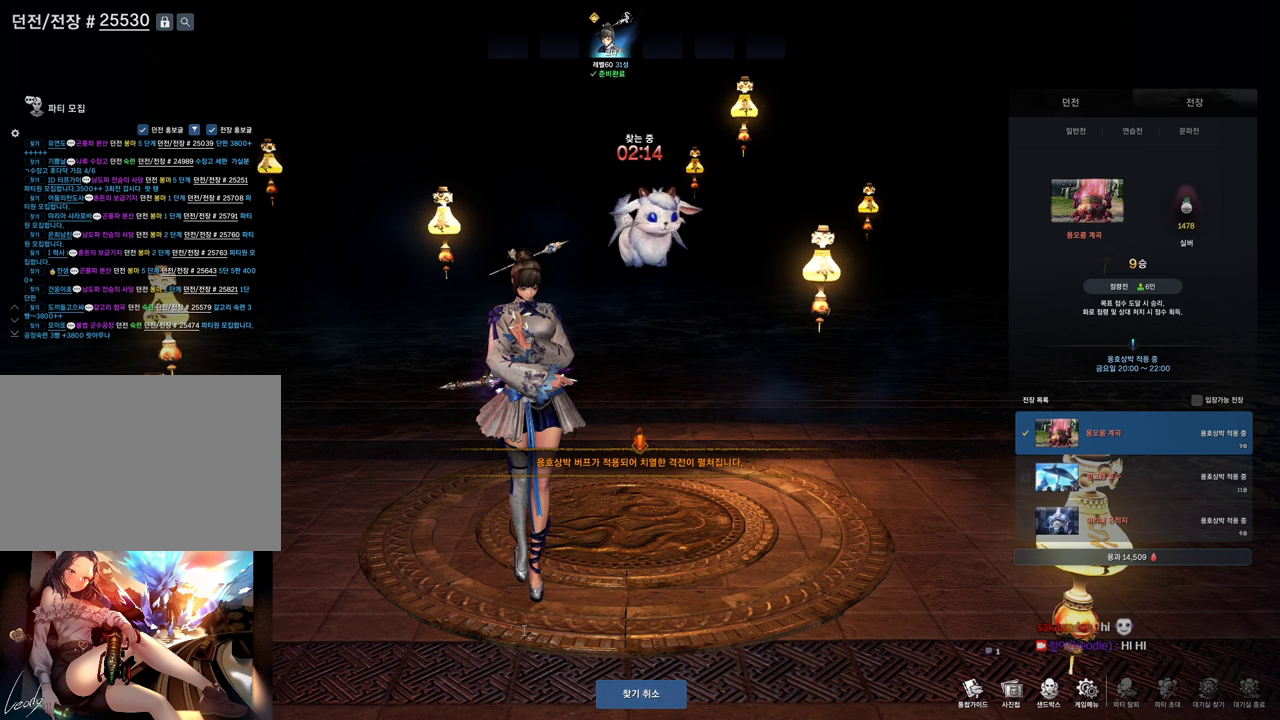
{"keys": [], "mouse": [], "events": []}
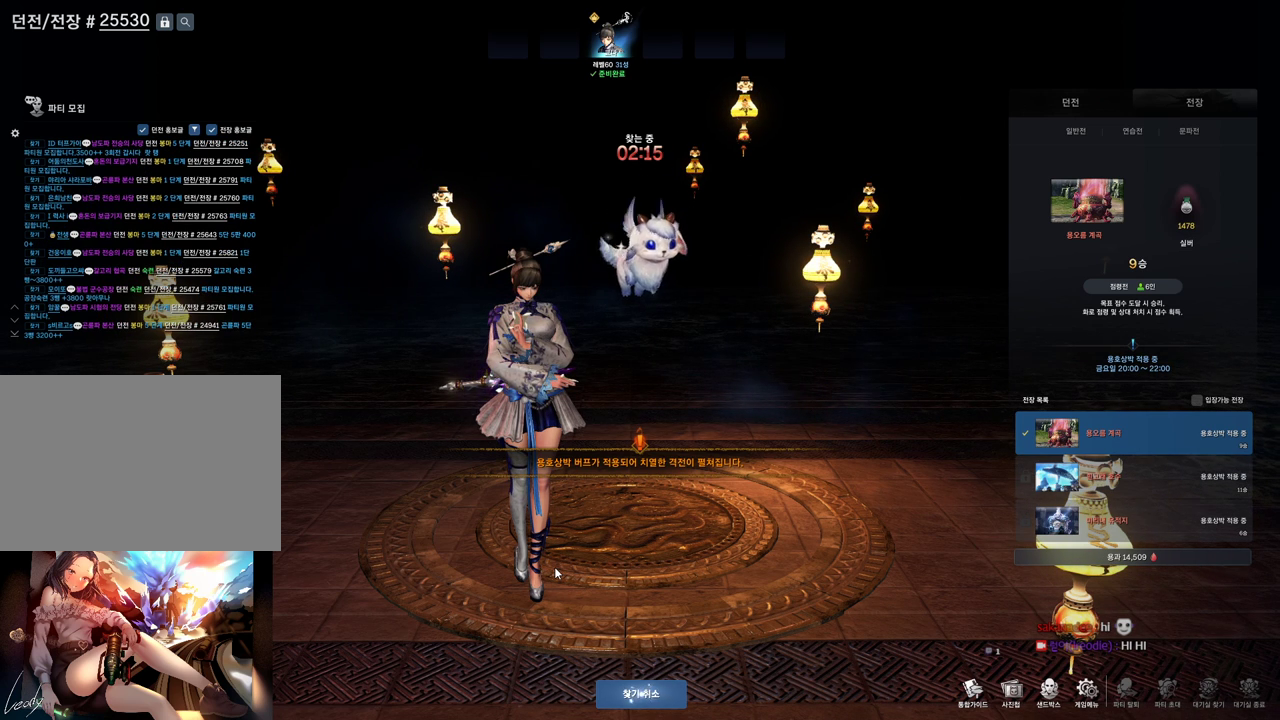
{"keys": [], "mouse": [], "events": []}
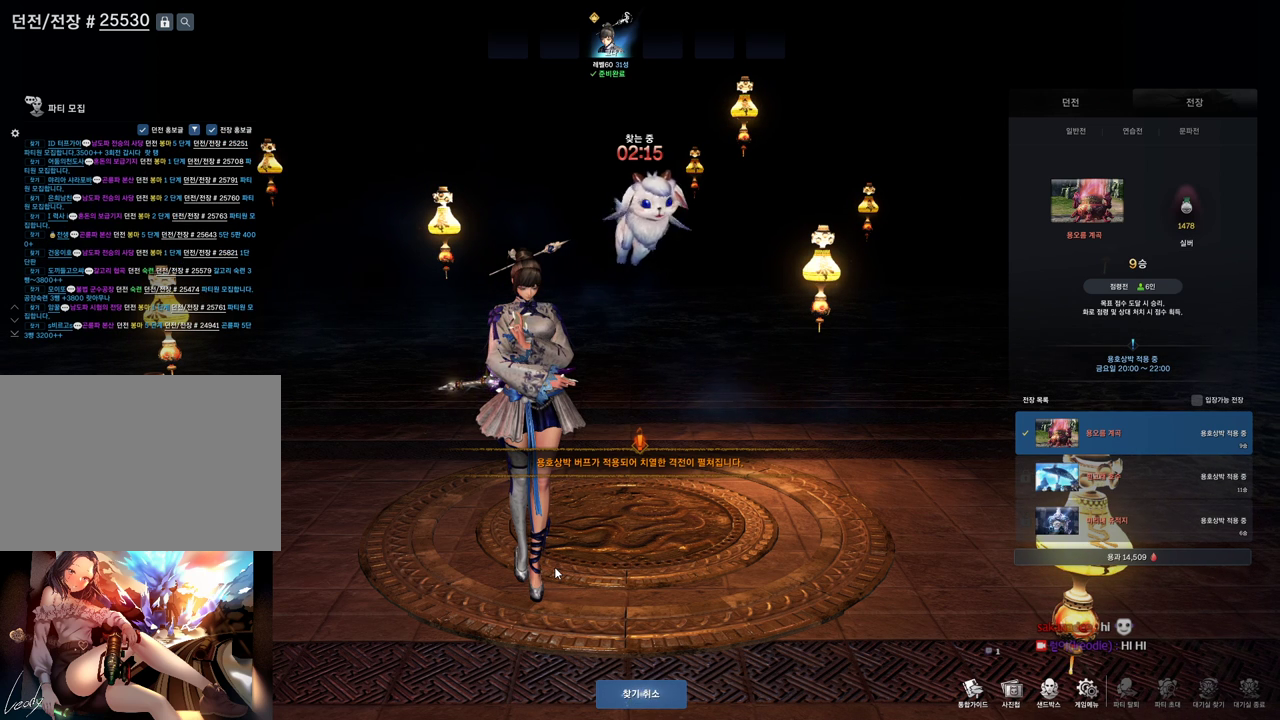
{"keys": [], "mouse": [], "events": []}
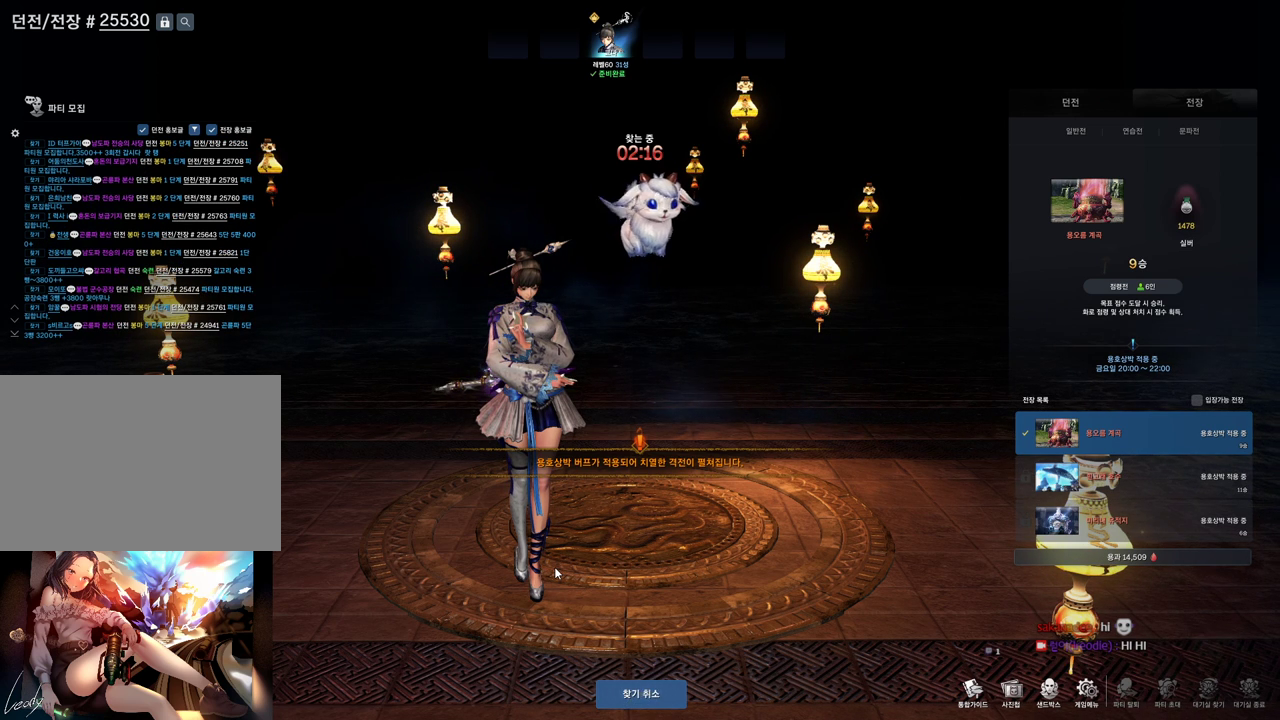
{"keys": [], "mouse": [], "events": []}
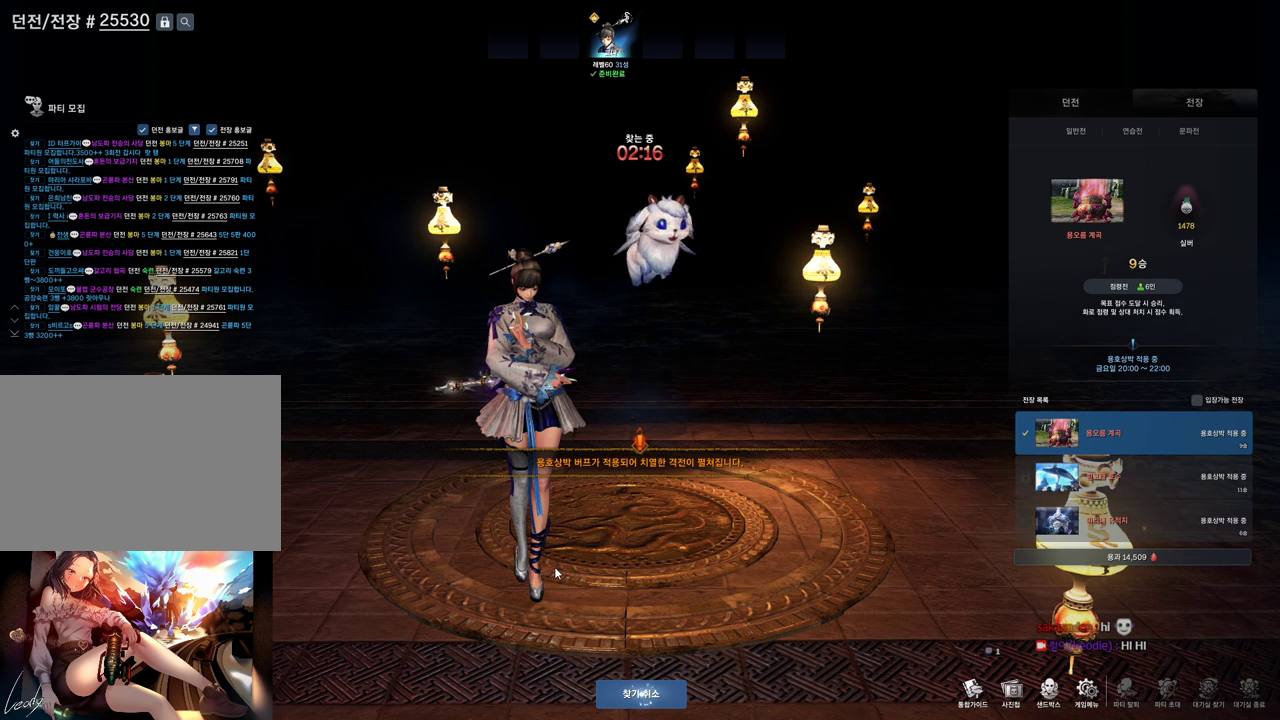
{"keys": [], "mouse": [], "events": []}
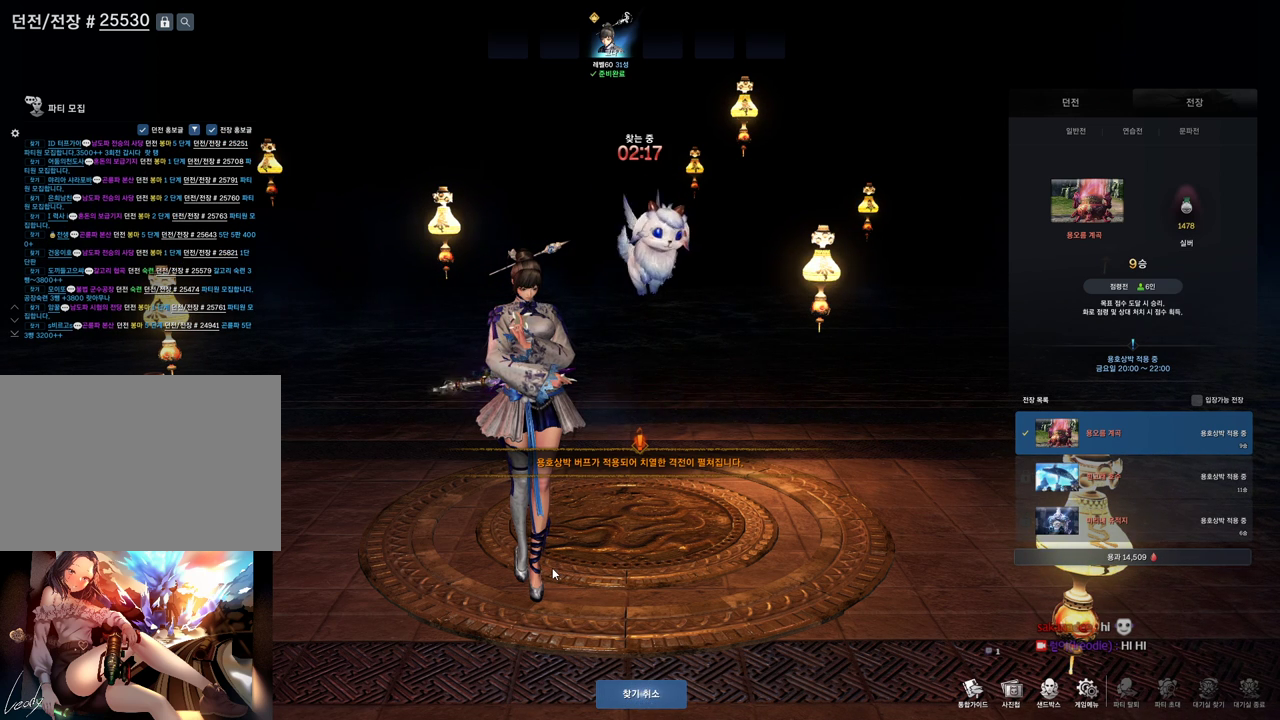
{"keys": [], "mouse": [], "events": []}
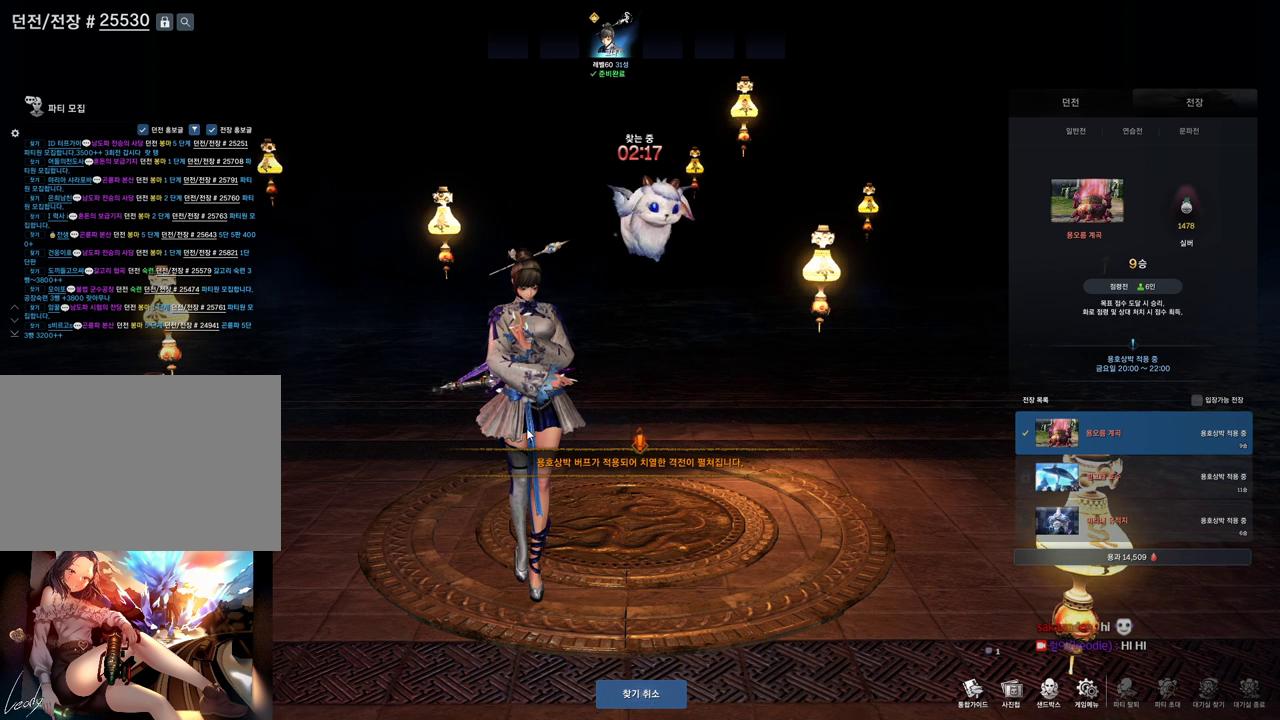
{"keys": [], "mouse": ["right"], "events": [[467, "mouse_right", "down"]]}
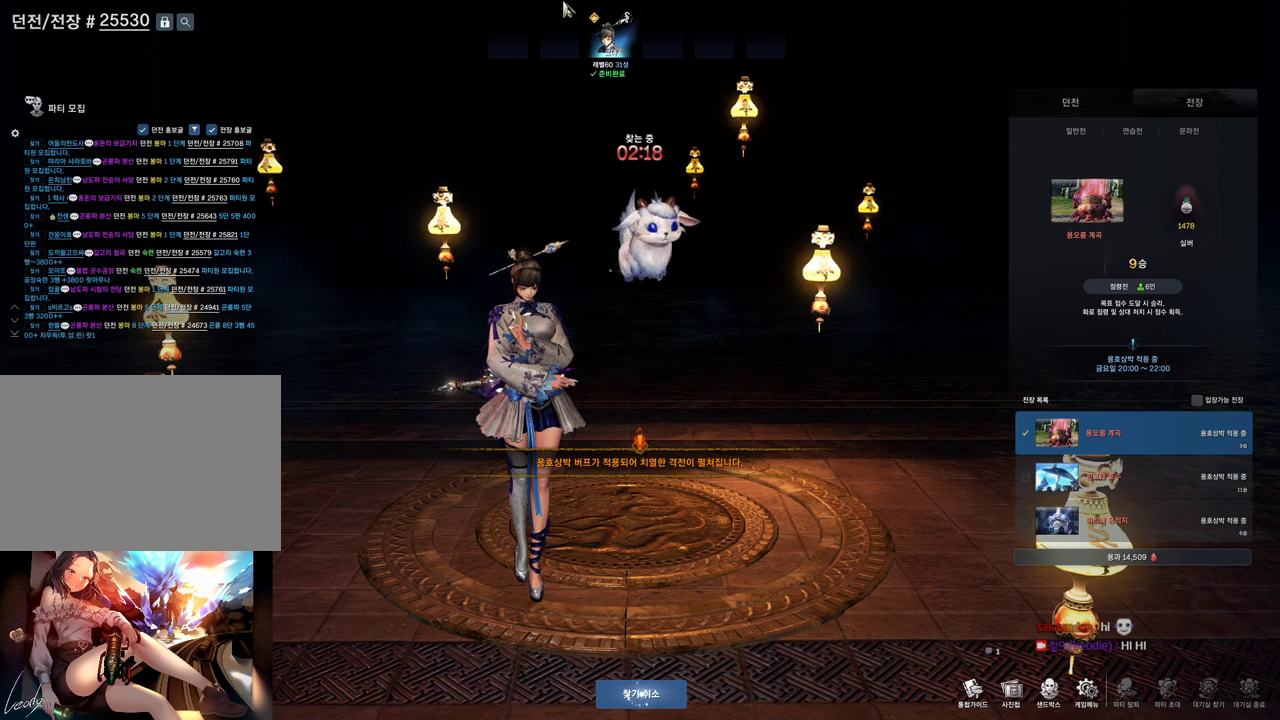
{"keys": [], "mouse": [], "events": [[100, "mouse_right", "up"]]}
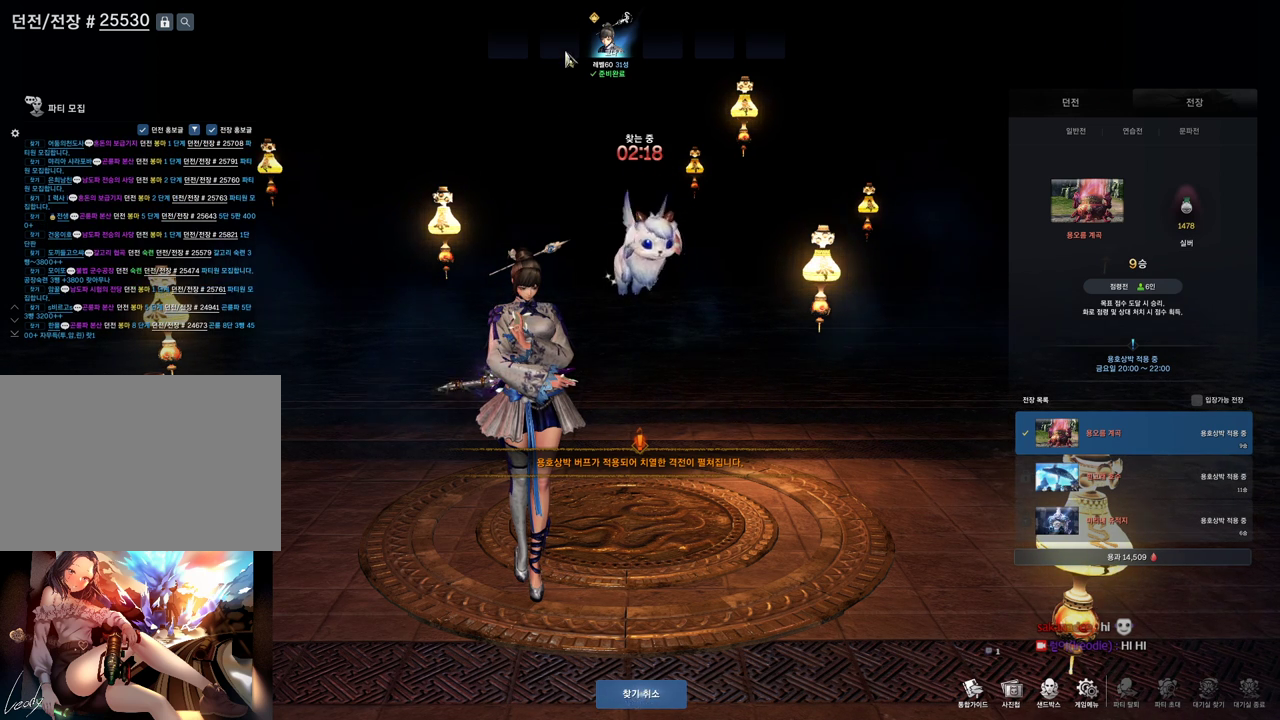
{"keys": [], "mouse": [], "events": []}
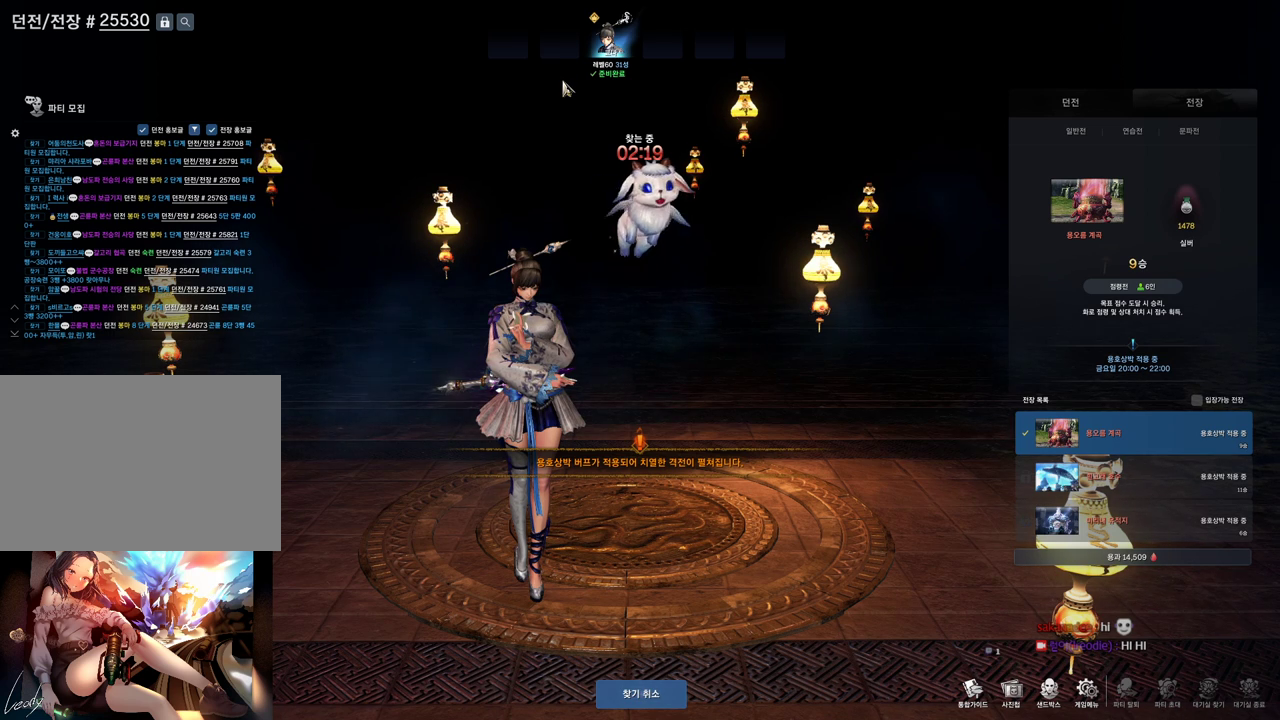
{"keys": [], "mouse": [], "events": []}
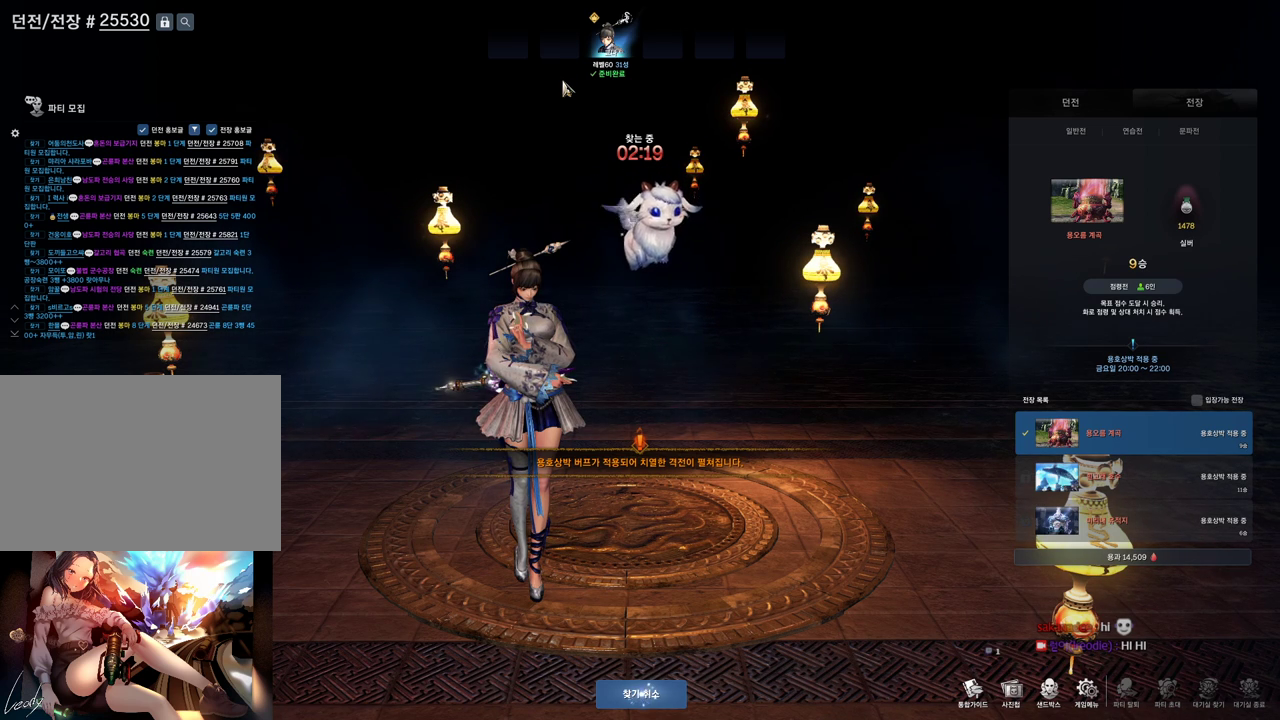
{"keys": [], "mouse": [], "events": []}
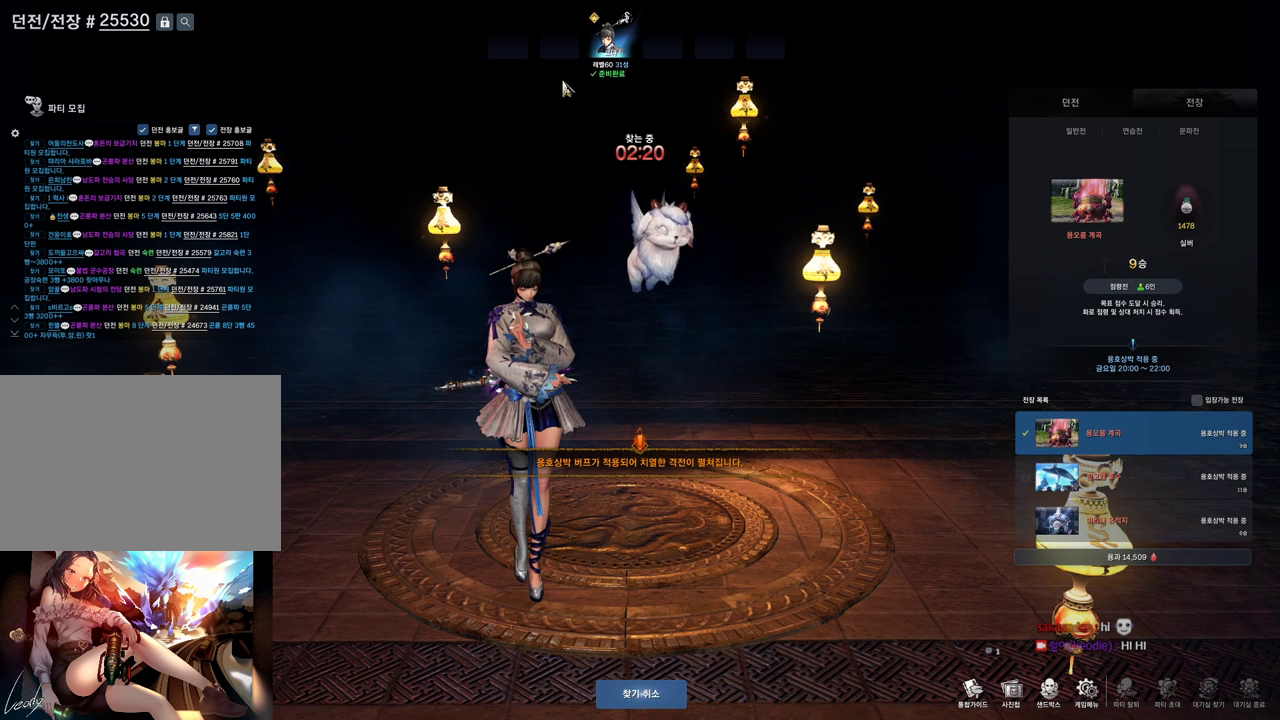
{"keys": [], "mouse": [], "events": []}
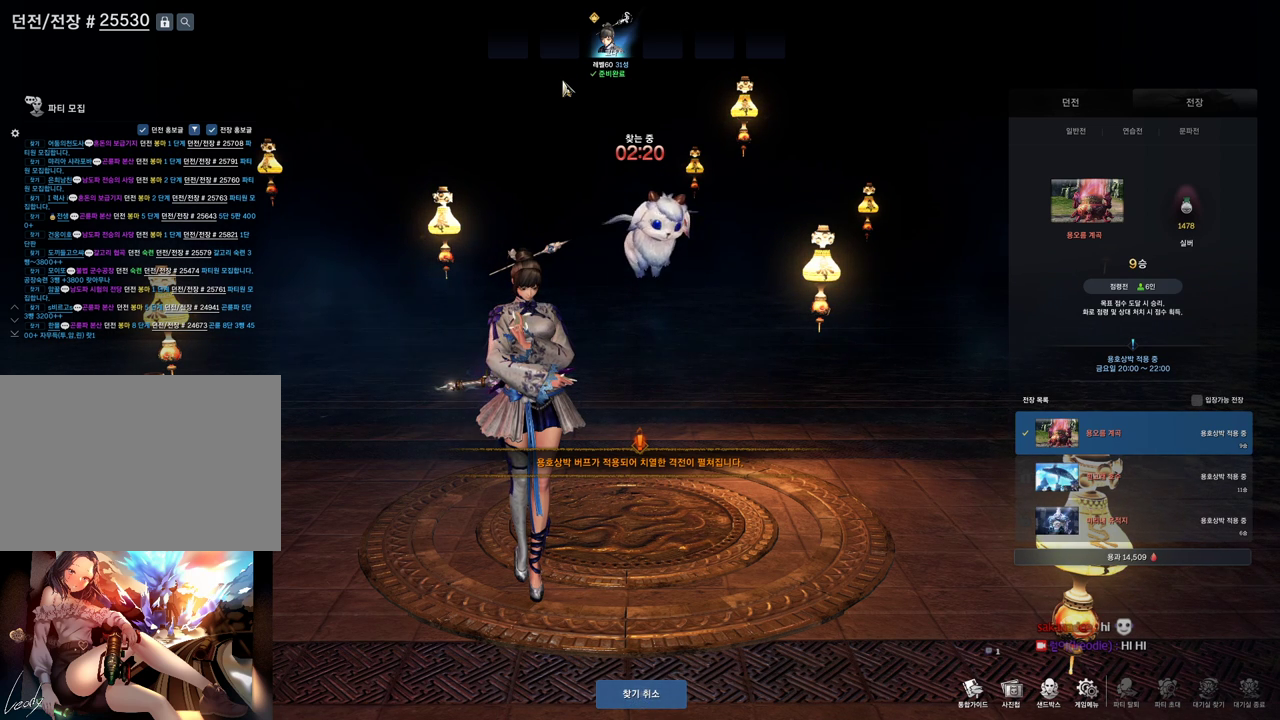
{"keys": [], "mouse": [], "events": []}
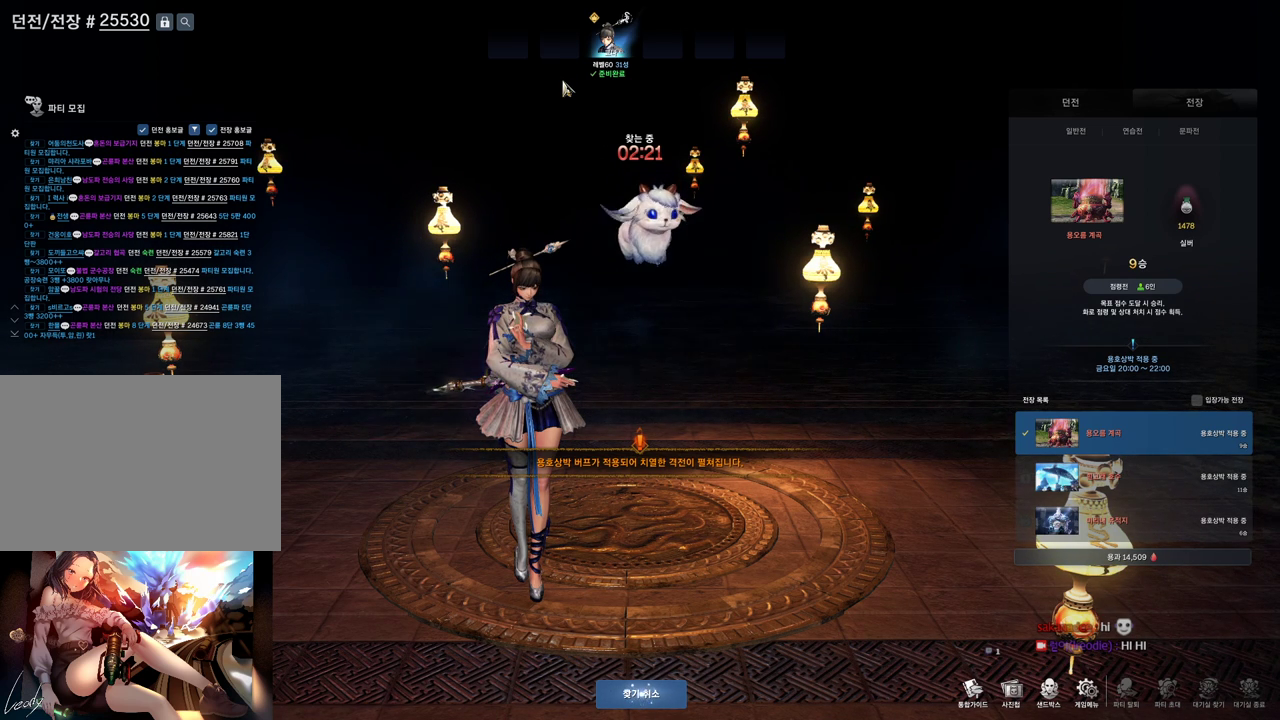
{"keys": [], "mouse": [], "events": []}
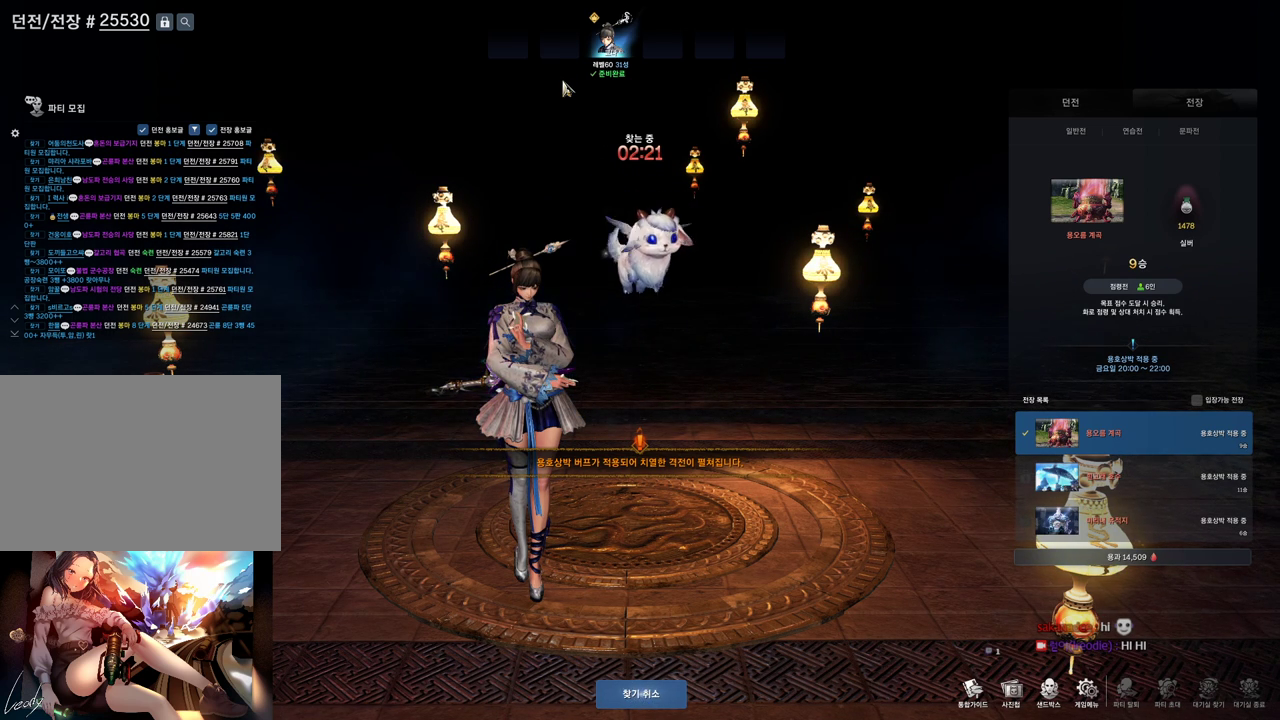
{"keys": [], "mouse": [], "events": []}
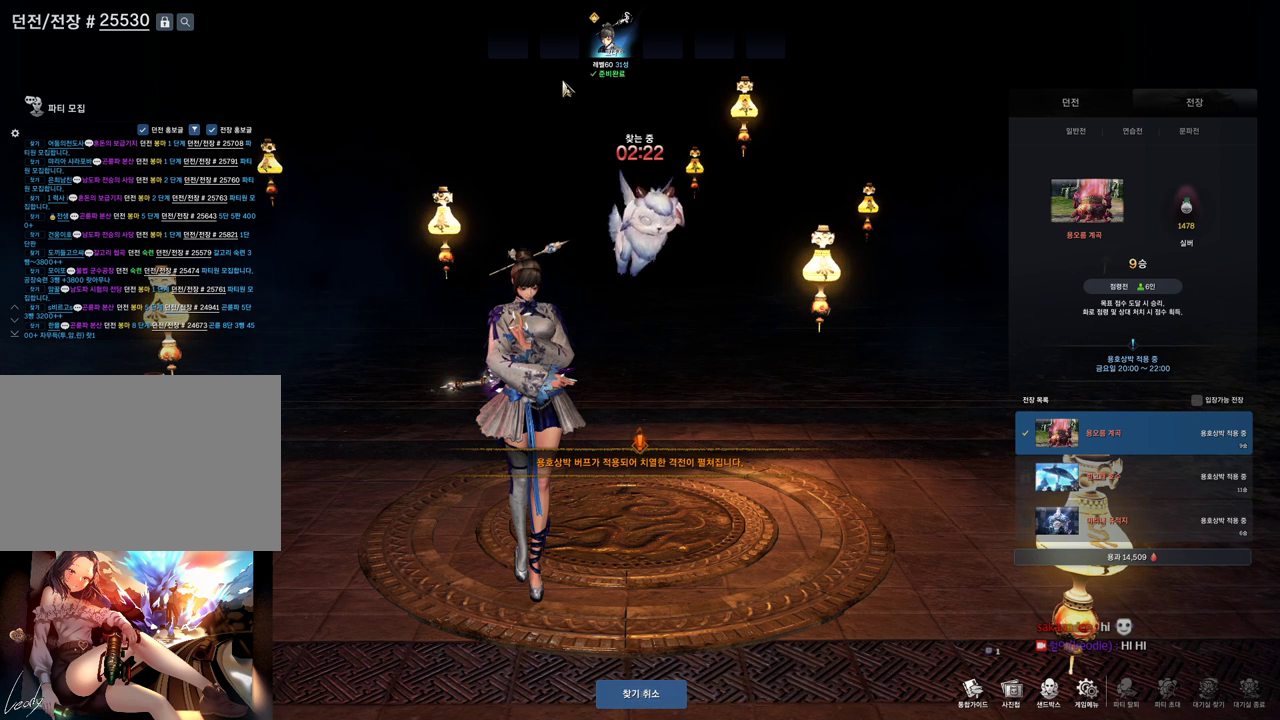
{"keys": [], "mouse": [], "events": []}
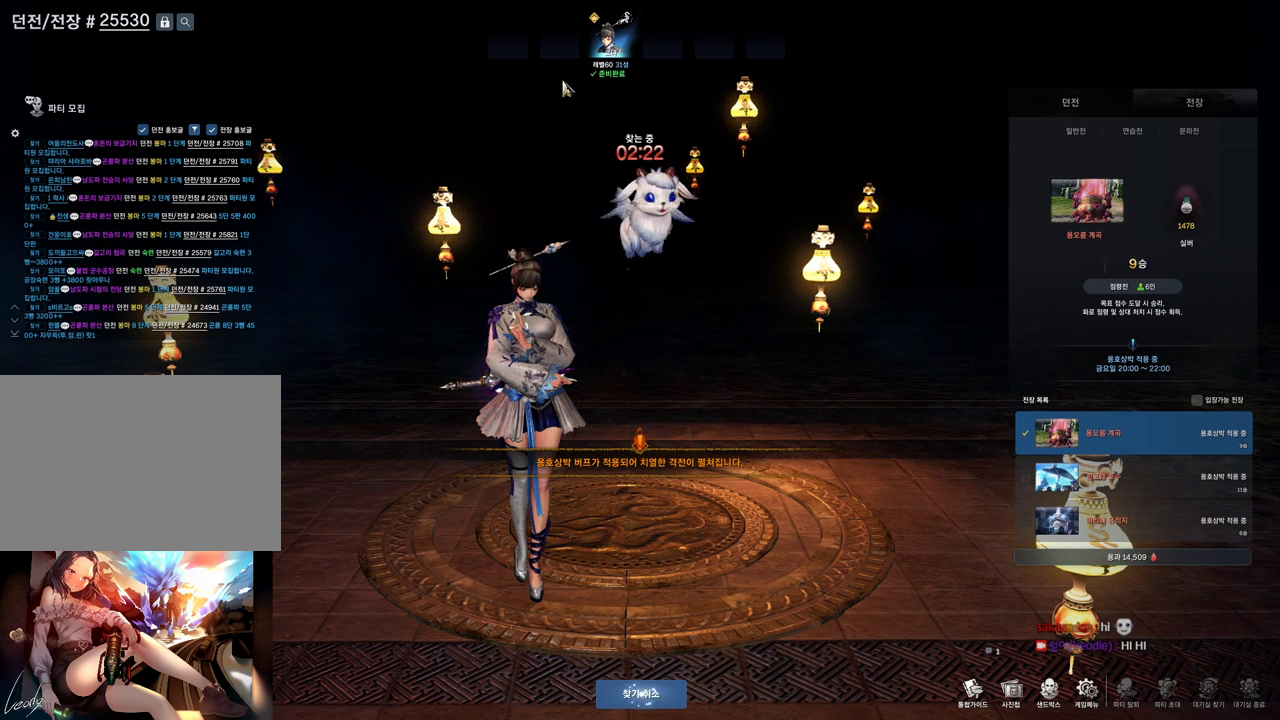
{"keys": [], "mouse": [], "events": []}
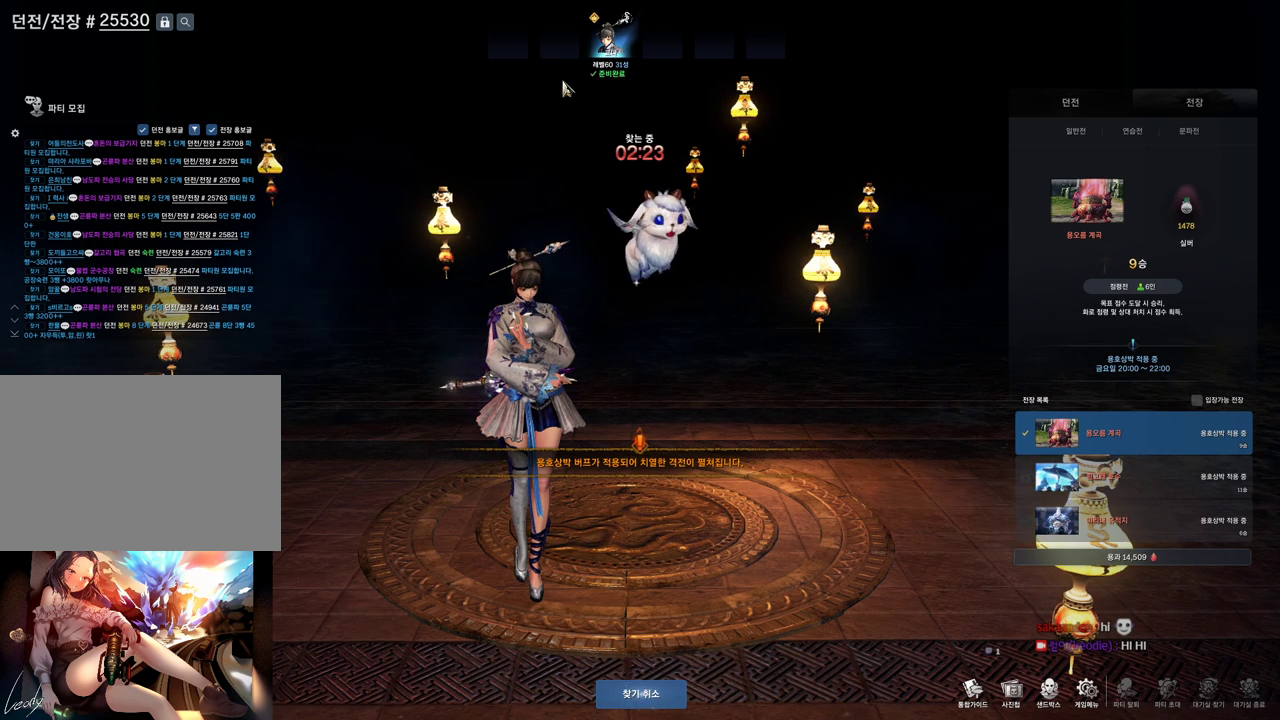
{"keys": [], "mouse": [], "events": []}
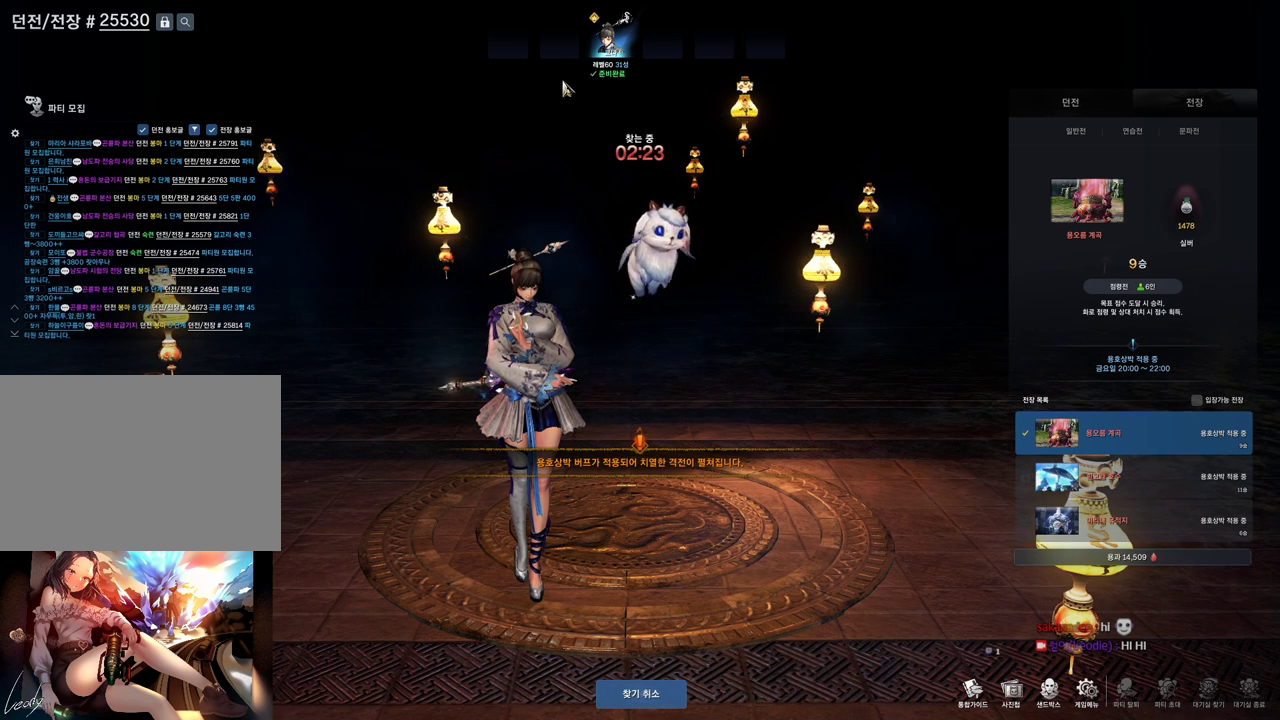
{"keys": [], "mouse": [], "events": [[333, "alt", "down"], [333, "tab", "down"], [433, "tab", "up"], [467, "alt", "up"]]}